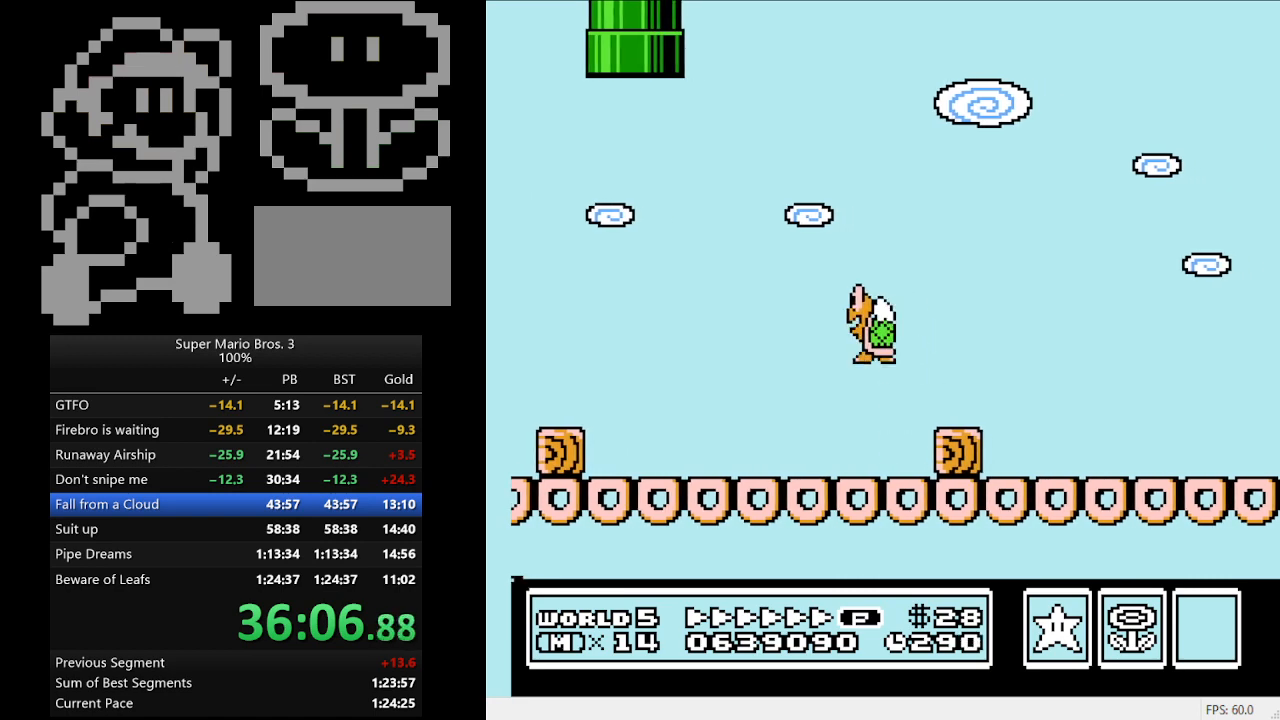
Gameplay with a controller (Nintendo layout); each line is a JSON object with the inputs held at the frame after it. "events" lists button and stick changes between this image and that frame as [ms after this image, input, new state], when the widget could be followed in between. Not read: L3 R3.
{"buttons": ["B", "DPAD_RIGHT"], "events": [[233, "DPAD_LEFT", "up"], [433, "DPAD_RIGHT", "down"]]}
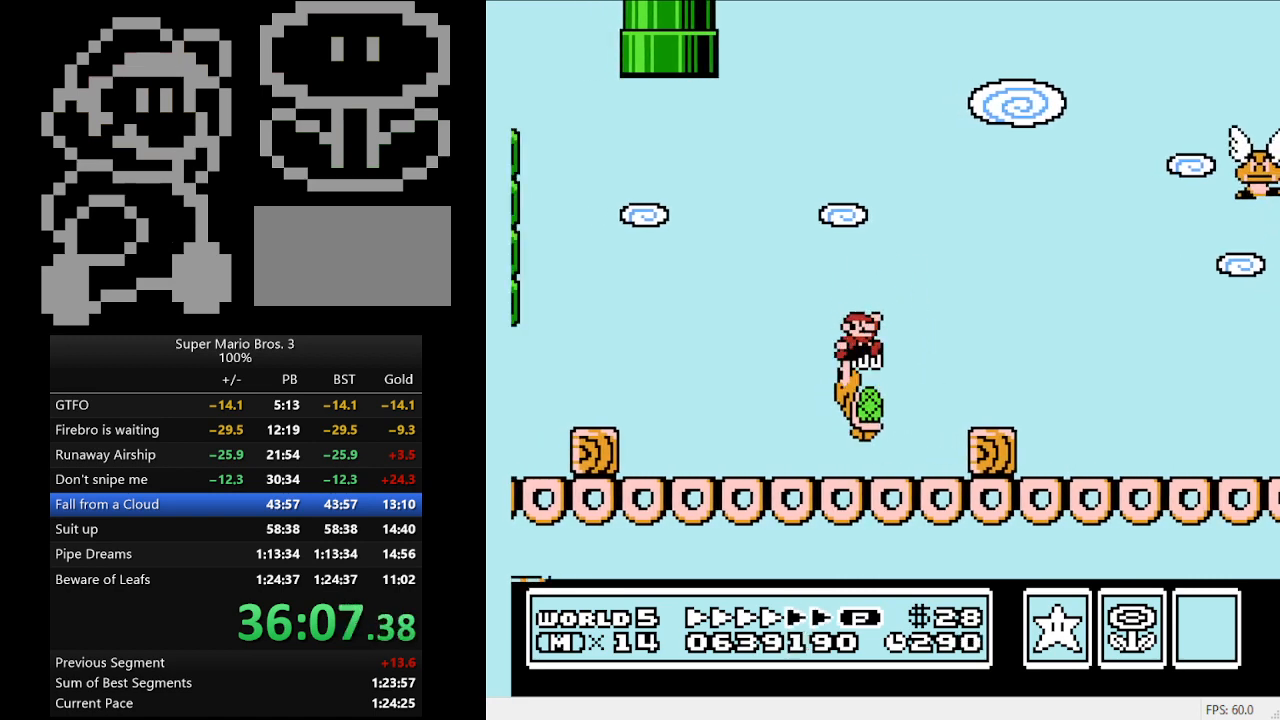
{"buttons": ["B", "DPAD_LEFT"], "events": [[67, "DPAD_RIGHT", "up"], [233, "DPAD_LEFT", "down"]]}
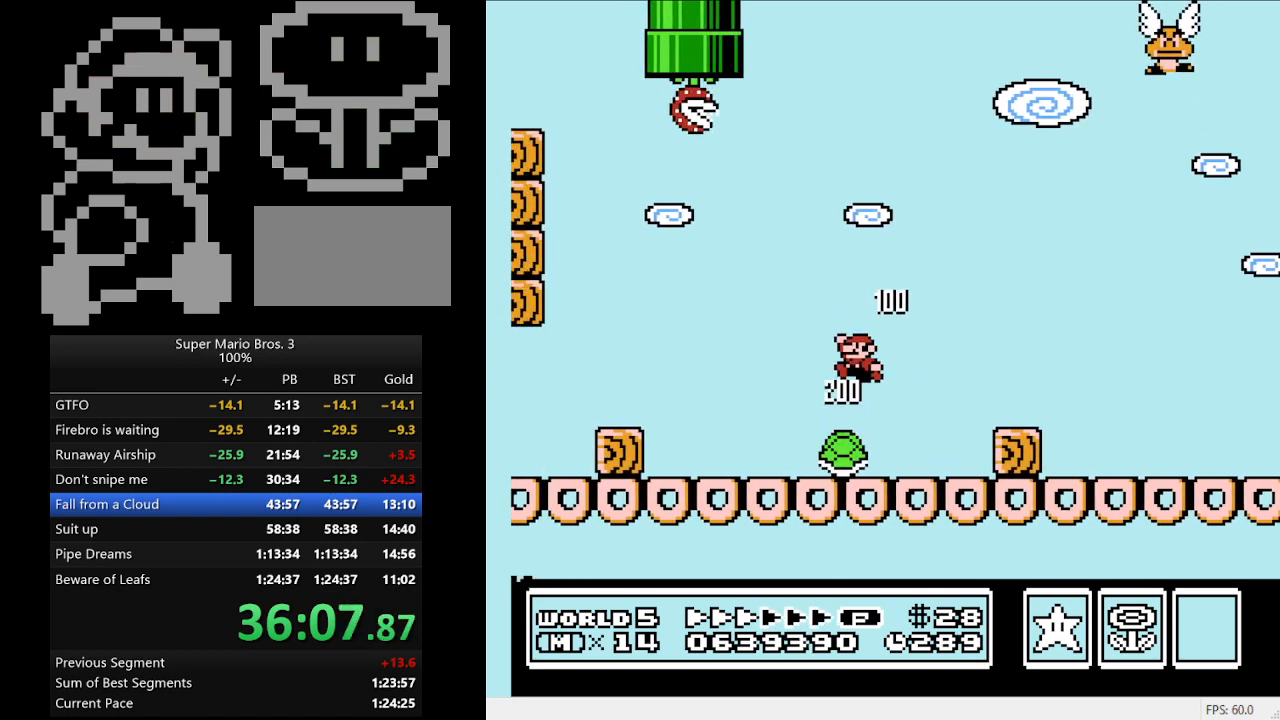
{"buttons": ["B", "DPAD_LEFT"], "events": []}
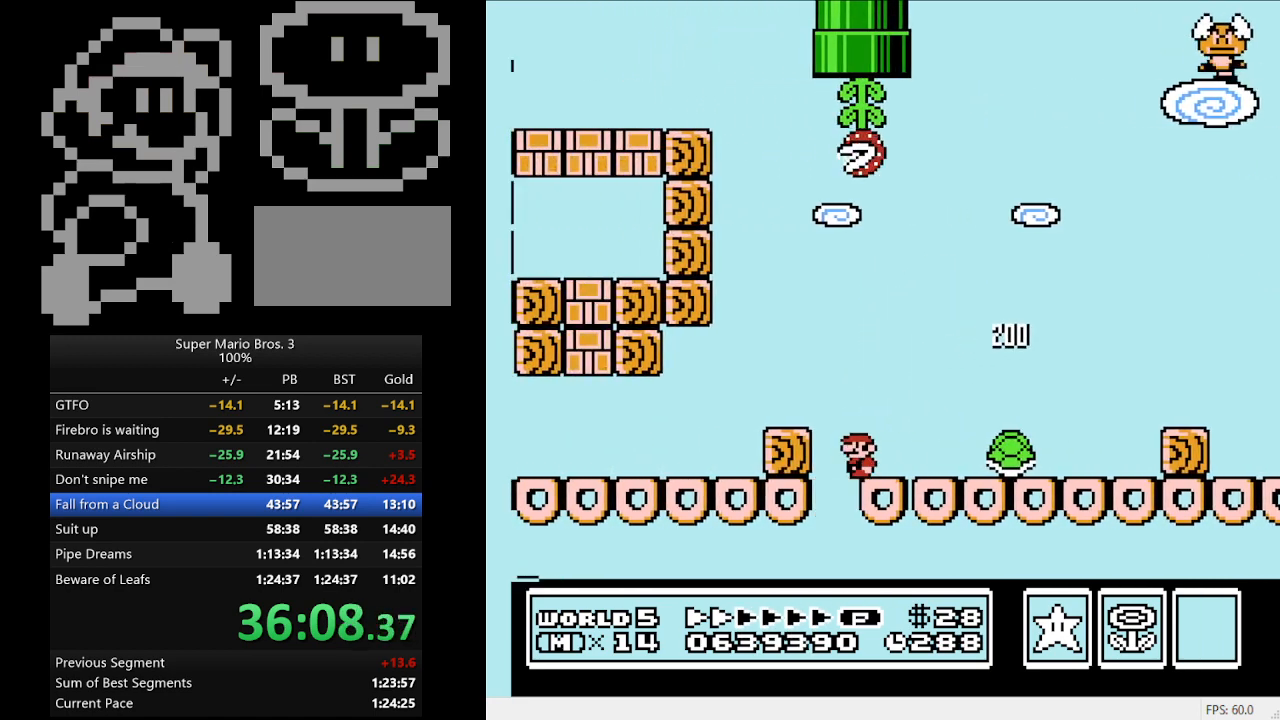
{"buttons": ["B", "DPAD_LEFT"], "events": [[100, "A", "down"], [267, "A", "up"]]}
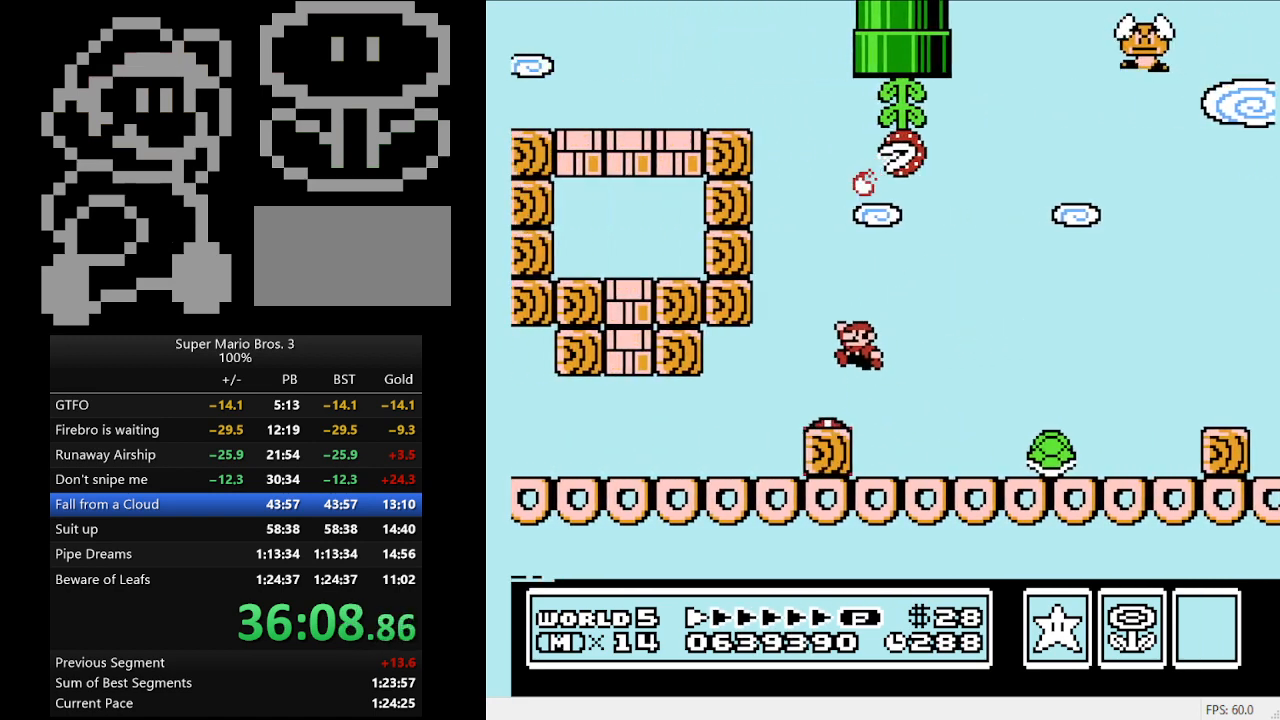
{"buttons": ["B", "DPAD_RIGHT"], "events": [[67, "DPAD_LEFT", "up"], [100, "DPAD_RIGHT", "down"]]}
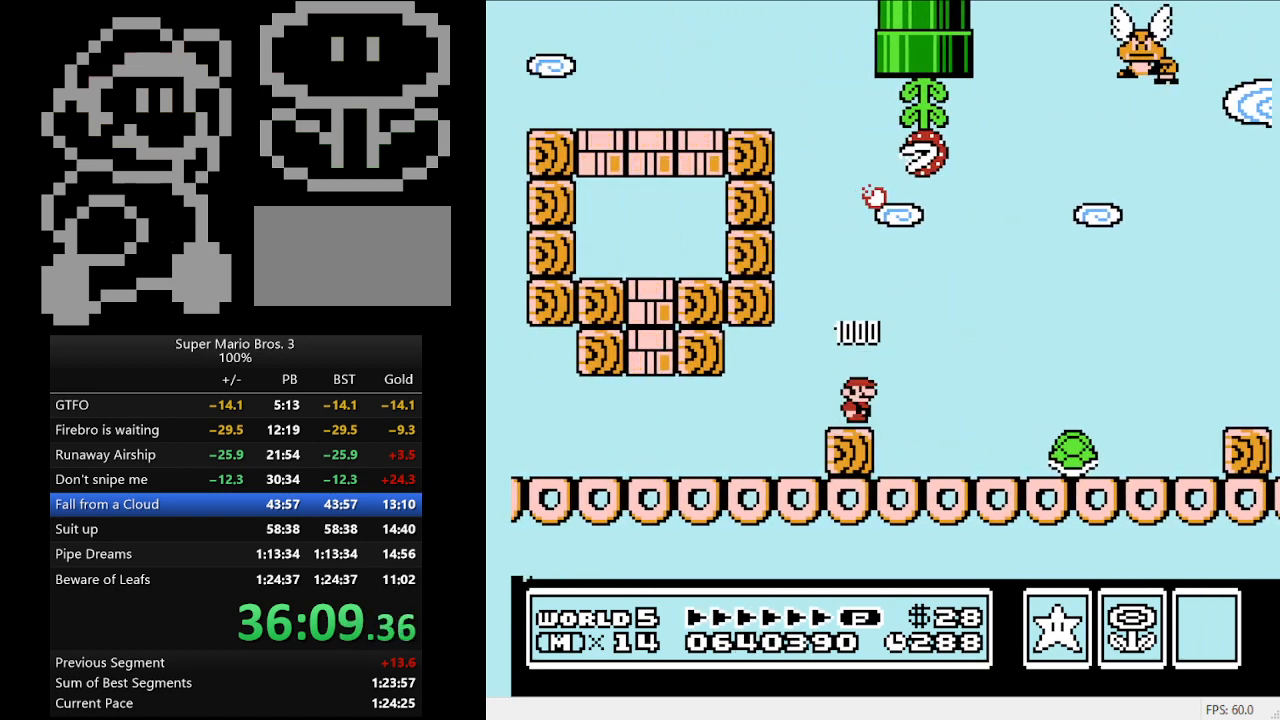
{"buttons": ["B", "DPAD_RIGHT"], "events": []}
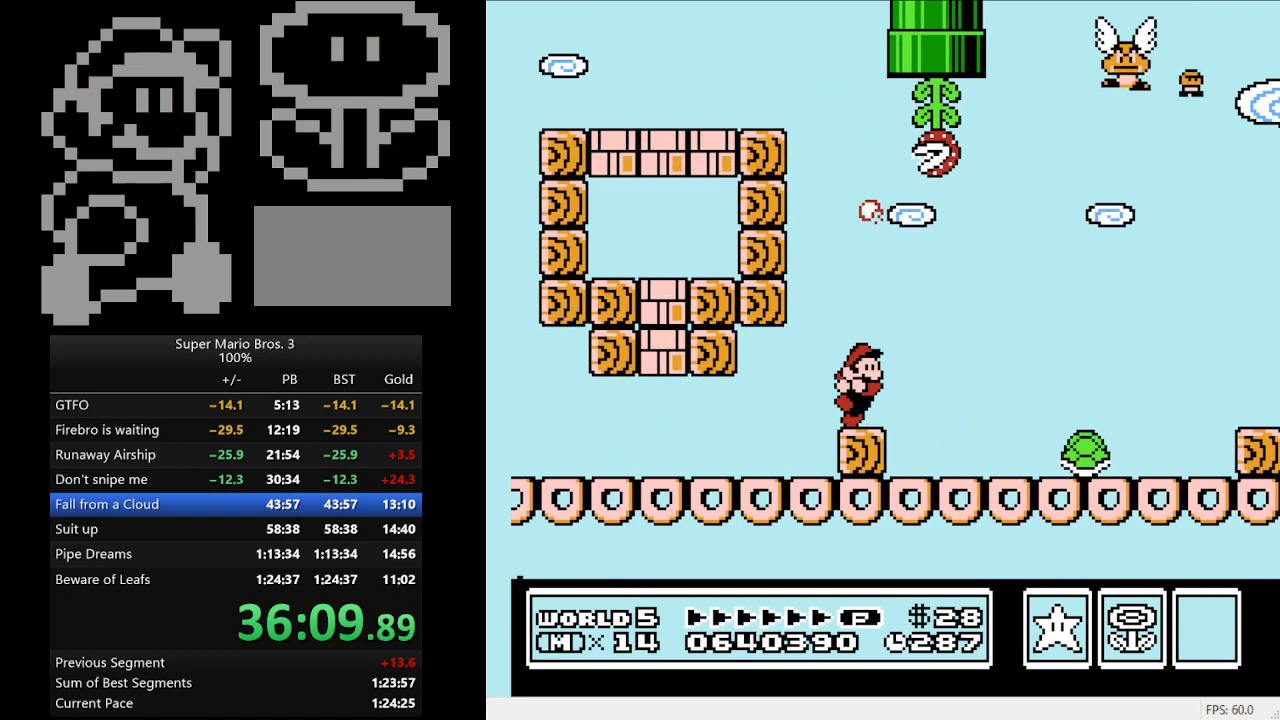
{"buttons": ["B", "DPAD_RIGHT"], "events": []}
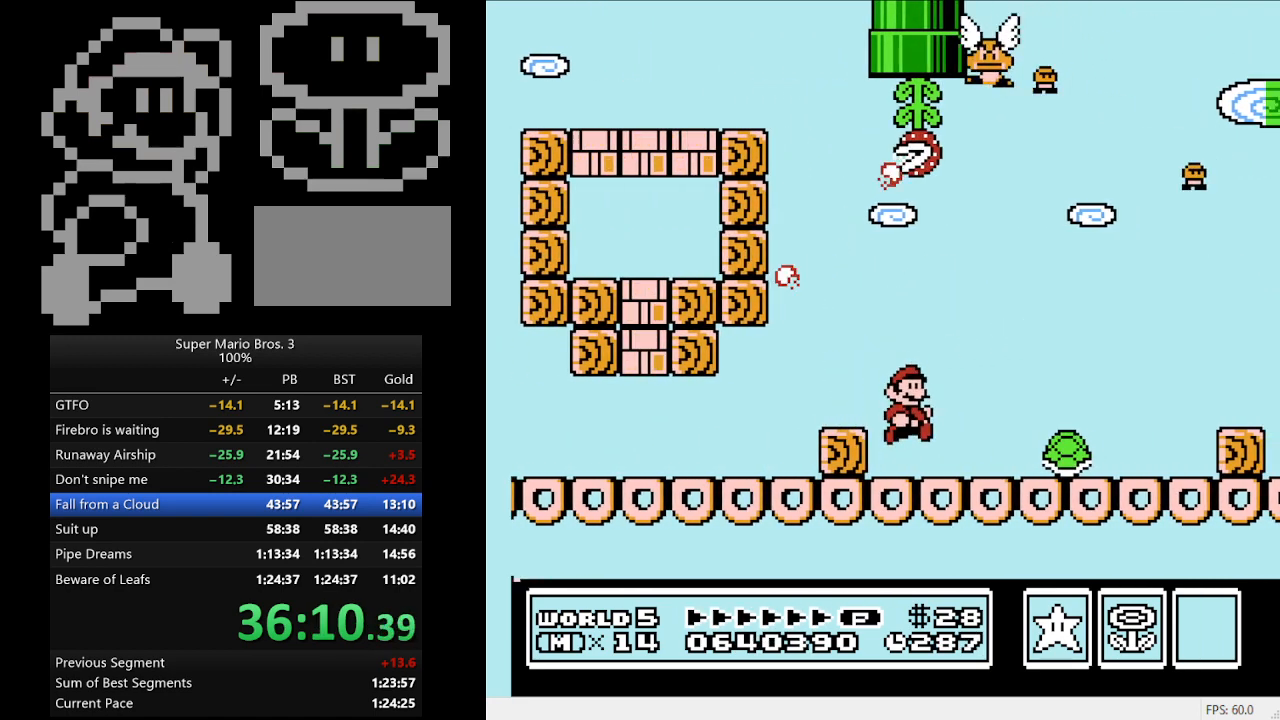
{"buttons": ["B", "DPAD_RIGHT"], "events": [[300, "DPAD_LEFT", "down"], [300, "DPAD_RIGHT", "up"], [467, "DPAD_LEFT", "up"], [500, "DPAD_RIGHT", "down"]]}
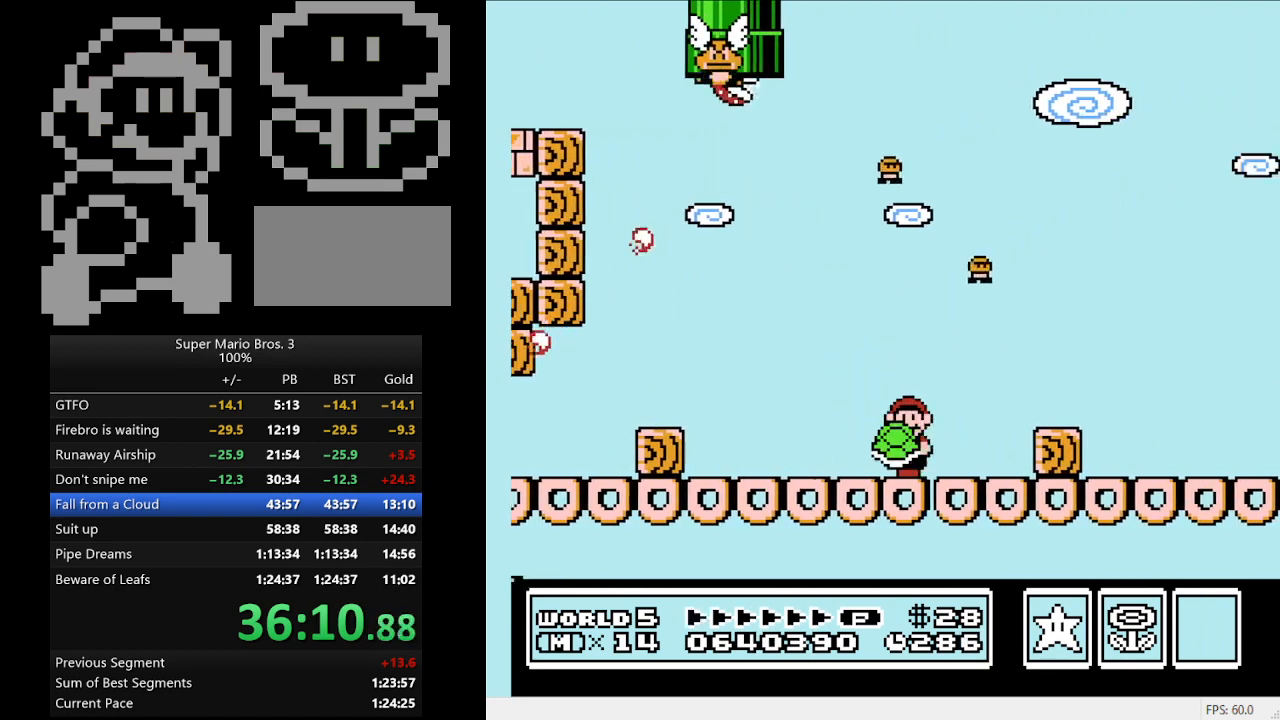
{"buttons": ["B", "DPAD_DOWN", "DPAD_RIGHT"], "events": [[233, "DPAD_DOWN", "down"], [267, "DPAD_RIGHT", "up"], [300, "A", "down"], [367, "A", "up"], [467, "DPAD_RIGHT", "down"]]}
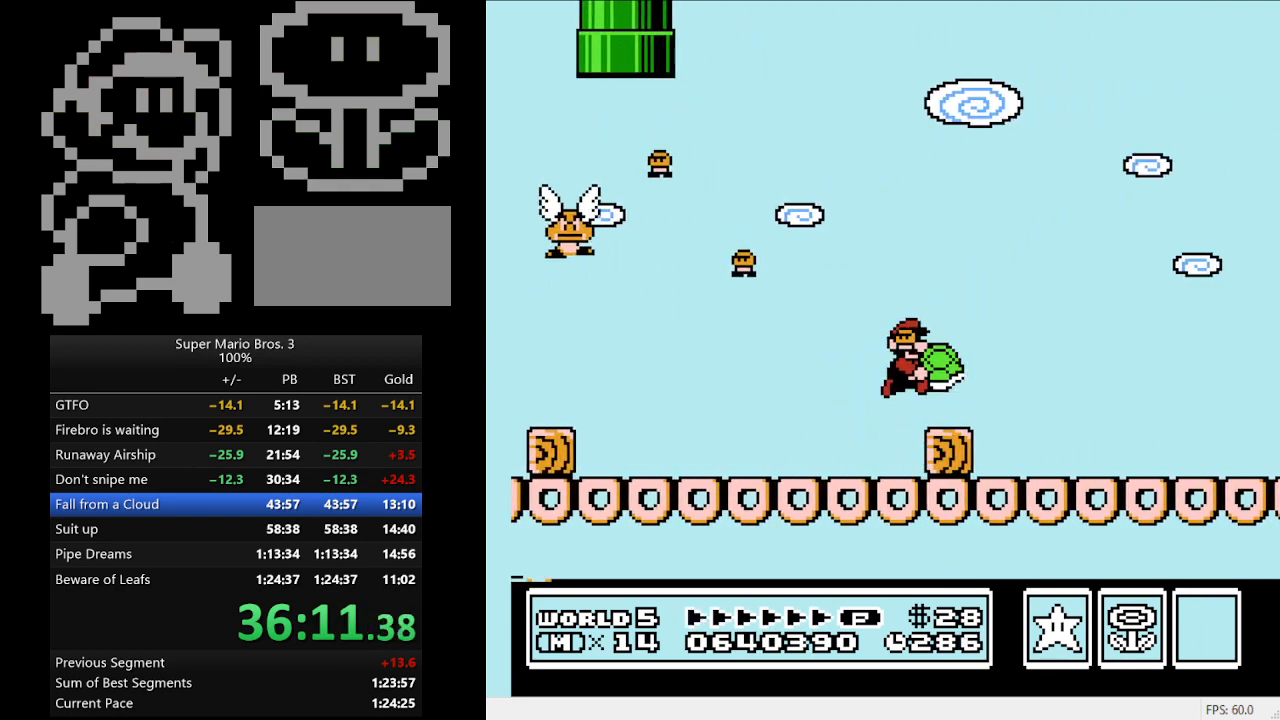
{"buttons": ["A", "B", "DPAD_RIGHT"], "events": [[233, "DPAD_DOWN", "up"], [400, "A", "down"]]}
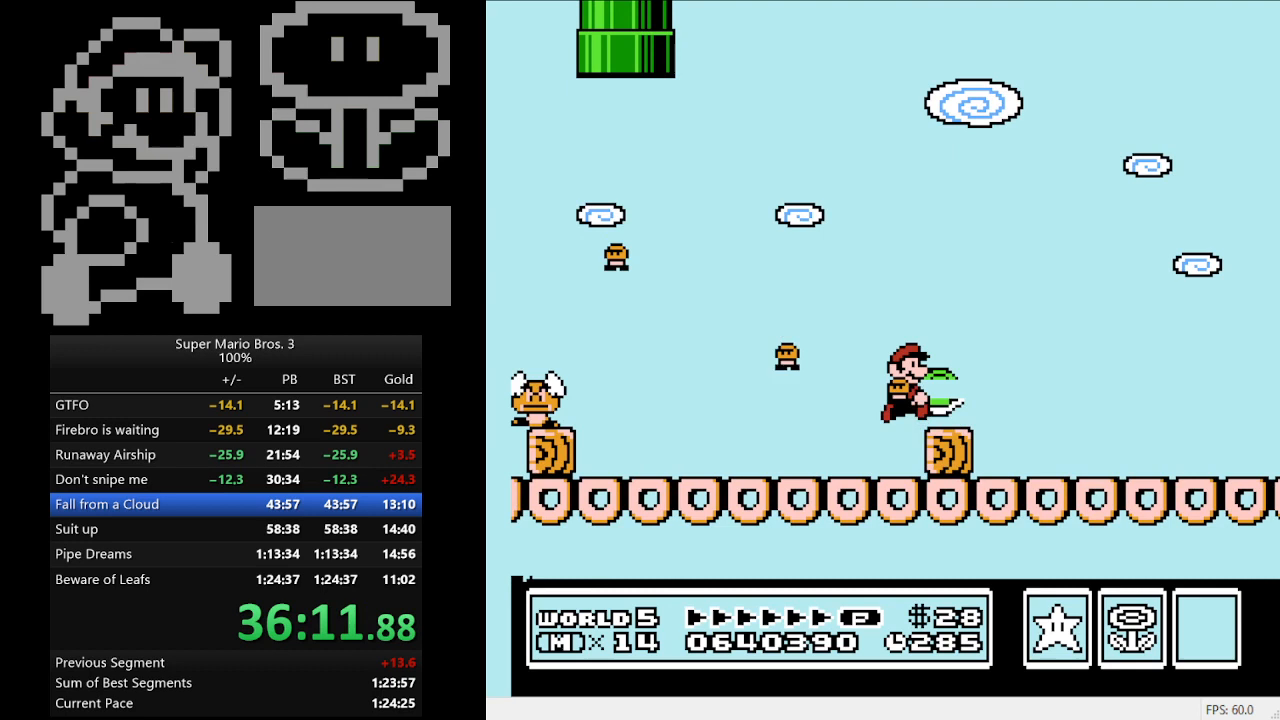
{"buttons": ["B", "DPAD_RIGHT"], "events": [[33, "A", "up"], [167, "A", "down"], [300, "A", "up"], [400, "A", "down"], [500, "A", "up"]]}
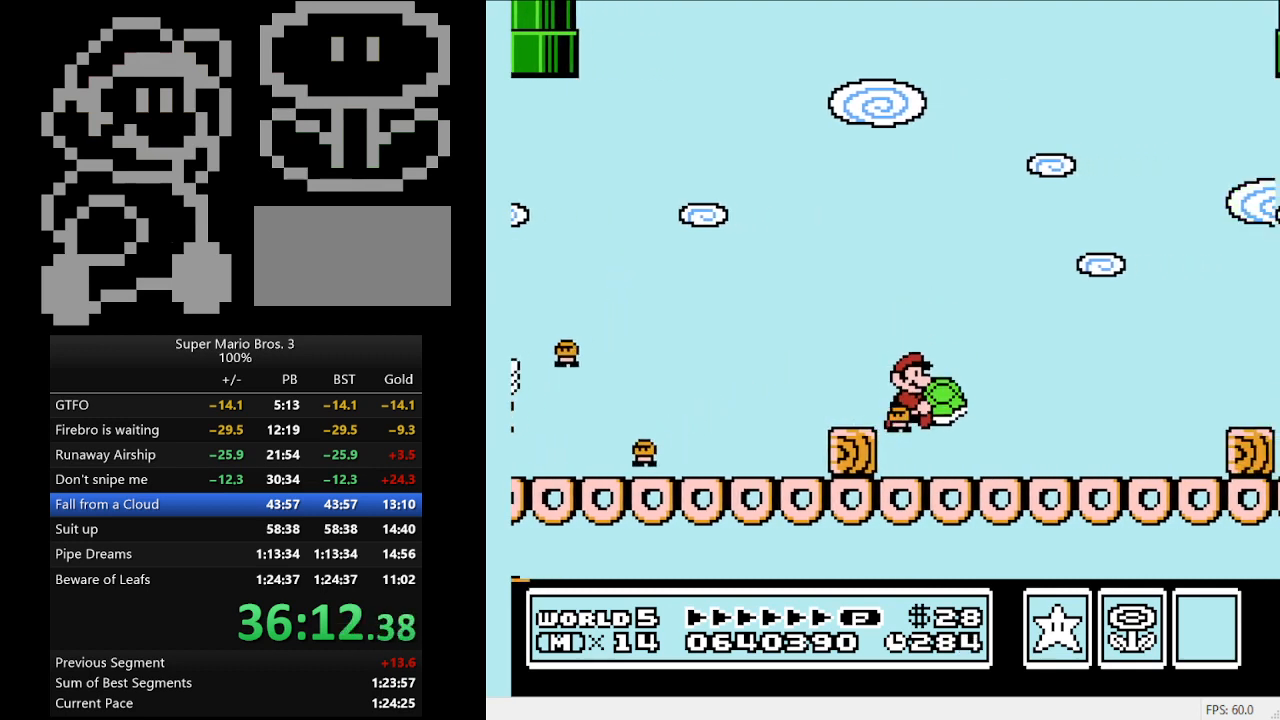
{"buttons": ["B", "DPAD_RIGHT"], "events": [[100, "A", "down"], [233, "A", "up"], [333, "A", "down"], [467, "A", "up"]]}
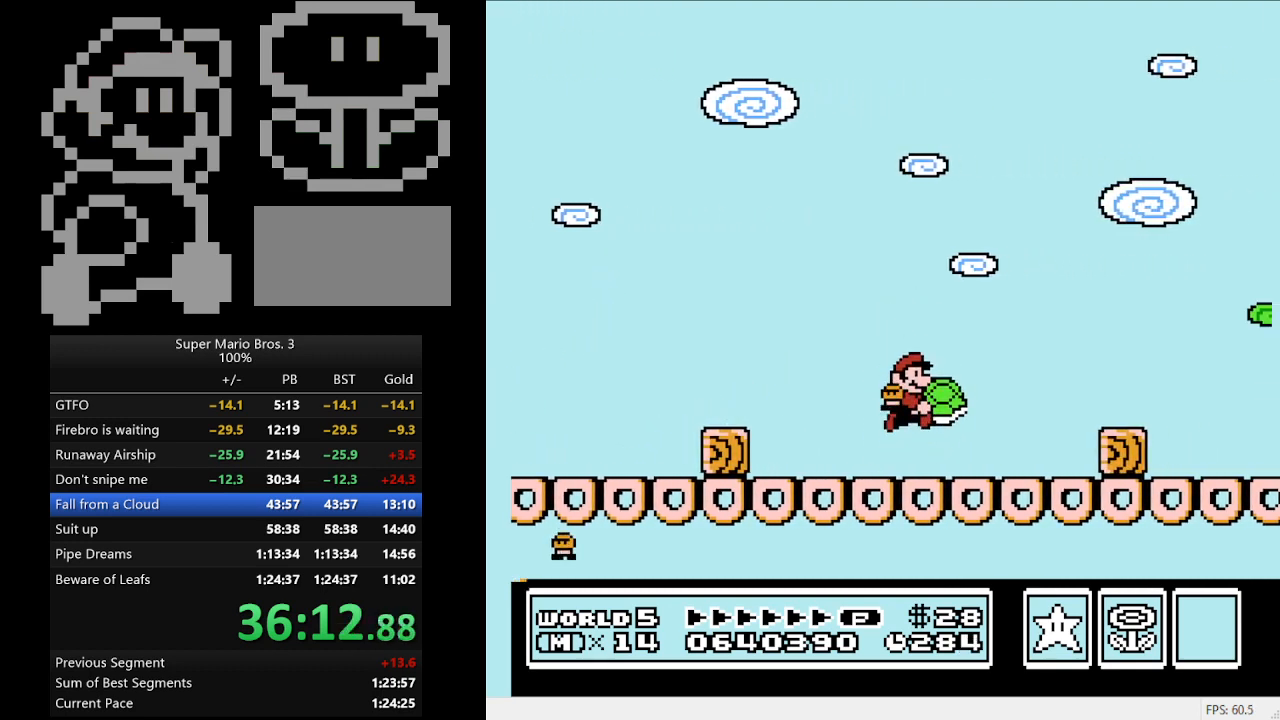
{"buttons": ["A", "B", "DPAD_RIGHT"], "events": [[167, "B", "up"], [233, "A", "down"], [400, "B", "down"]]}
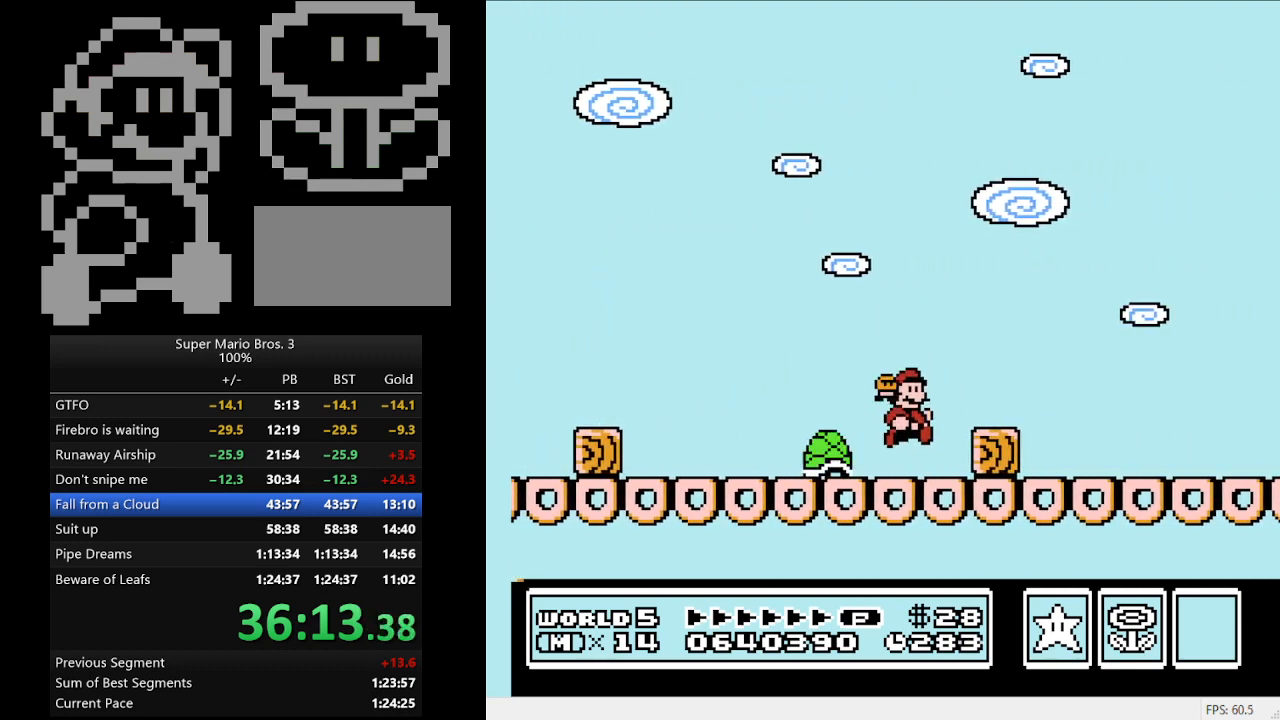
{"buttons": ["DPAD_RIGHT"], "events": [[133, "A", "up"], [267, "A", "down"], [433, "A", "up"], [467, "B", "up"]]}
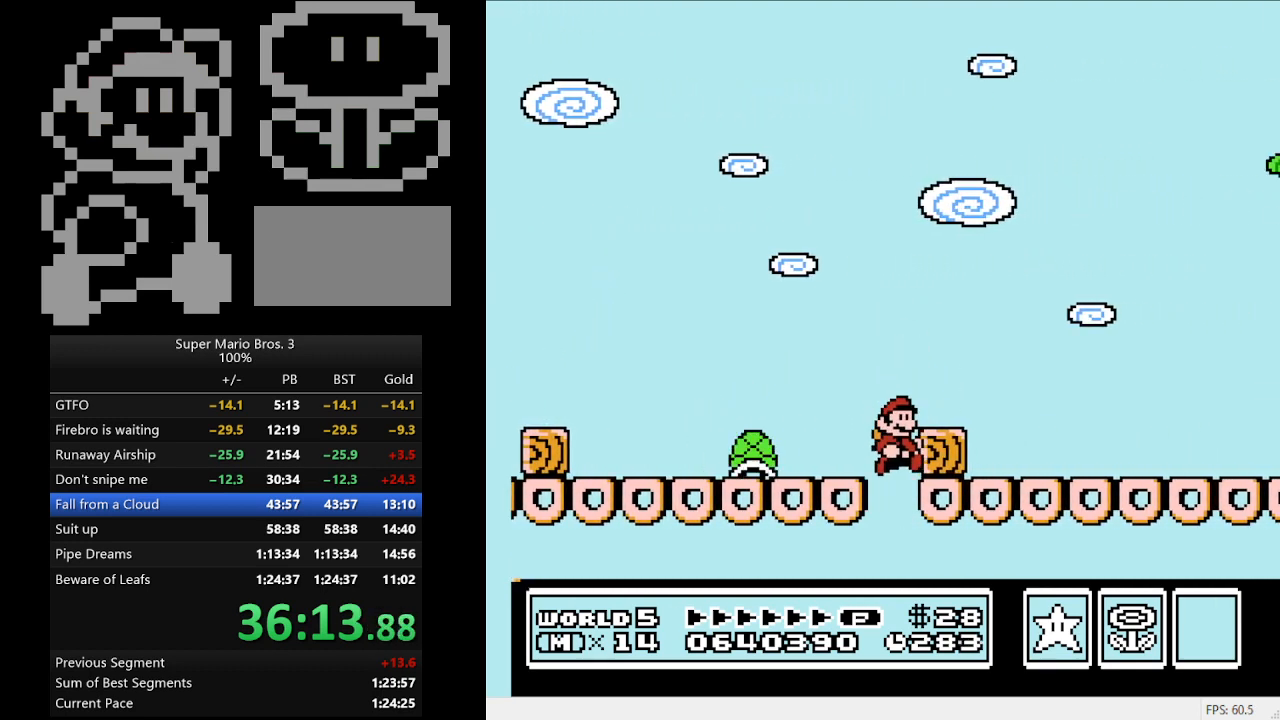
{"buttons": ["DPAD_RIGHT"], "events": [[33, "A", "down"], [167, "A", "up"], [200, "A", "down"], [367, "A", "up"]]}
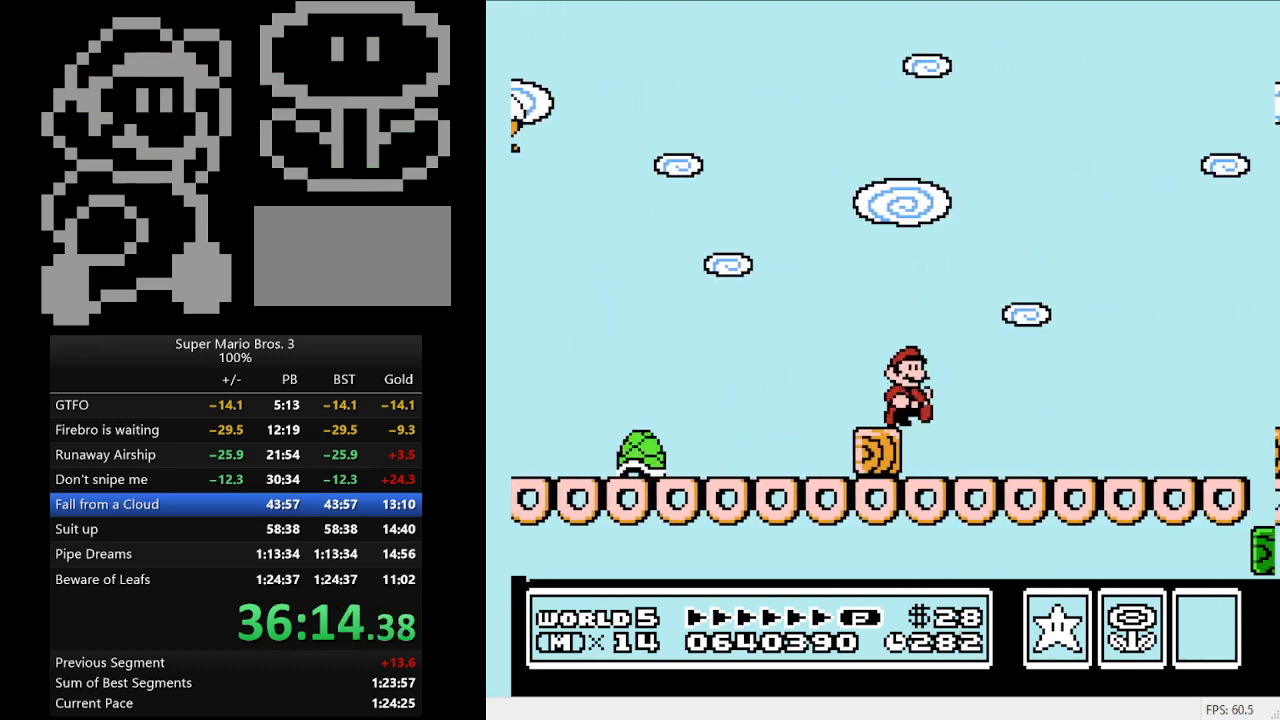
{"buttons": ["B", "DPAD_RIGHT"], "events": [[33, "B", "down"]]}
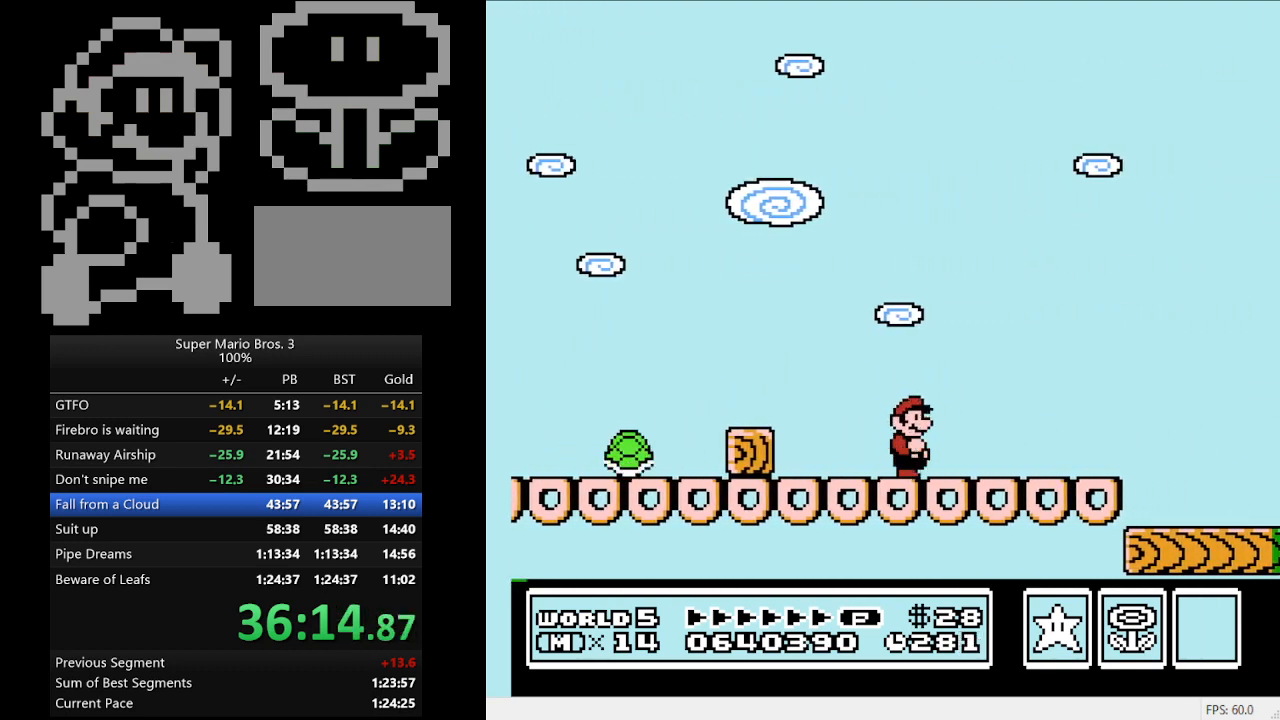
{"buttons": ["B", "DPAD_RIGHT"], "events": [[167, "A", "down"], [300, "A", "up"]]}
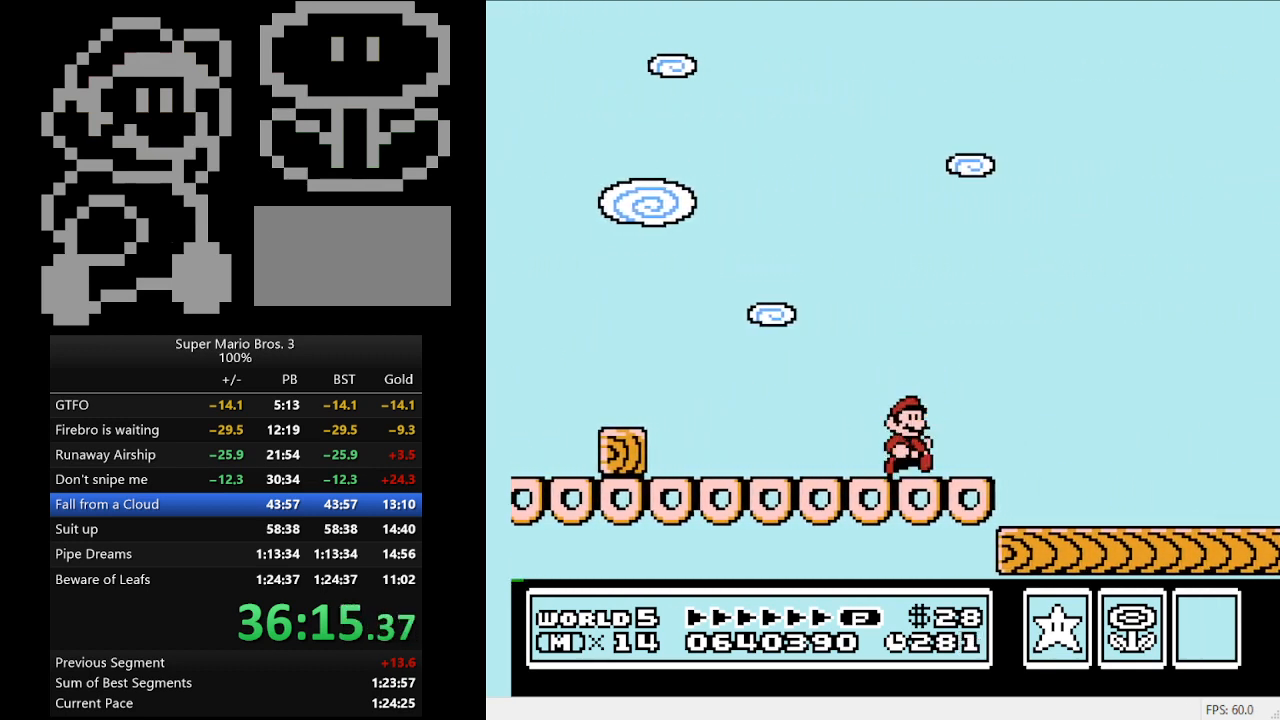
{"buttons": ["A", "B", "DPAD_RIGHT"], "events": [[67, "A", "down"], [200, "A", "up"], [433, "A", "down"]]}
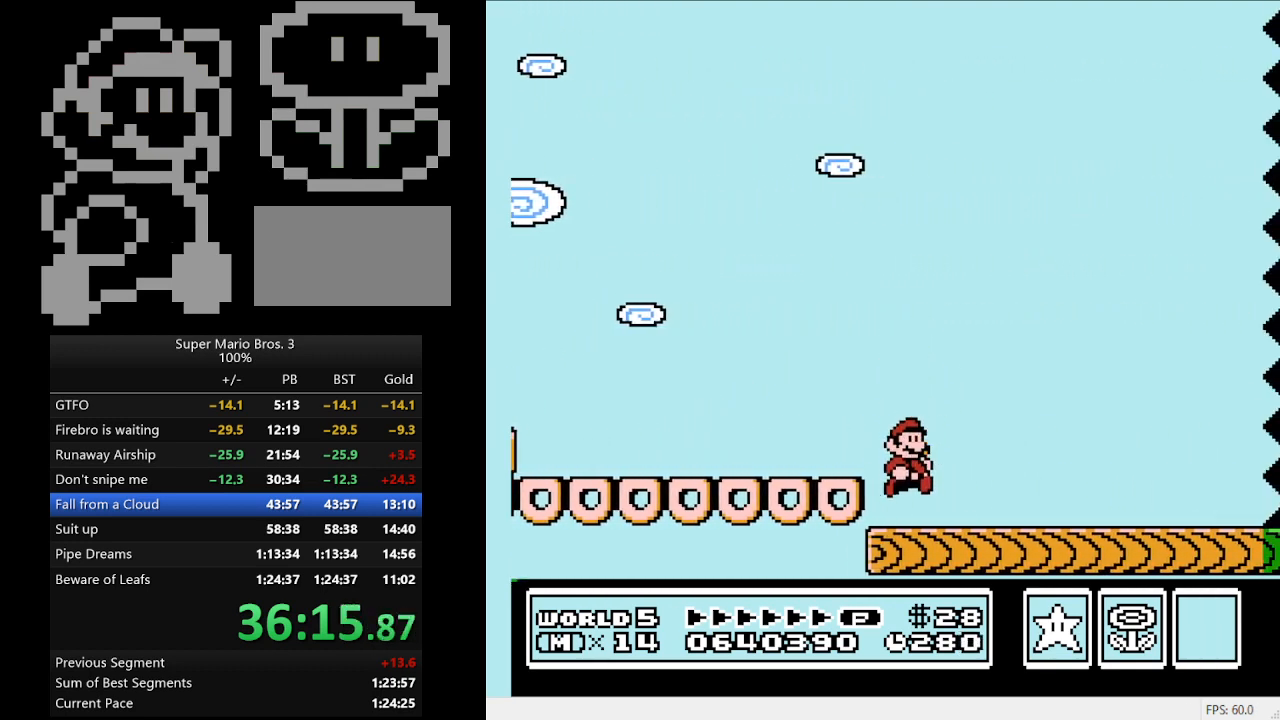
{"buttons": ["B", "DPAD_RIGHT"], "events": [[67, "A", "up"], [233, "A", "down"], [367, "A", "up"]]}
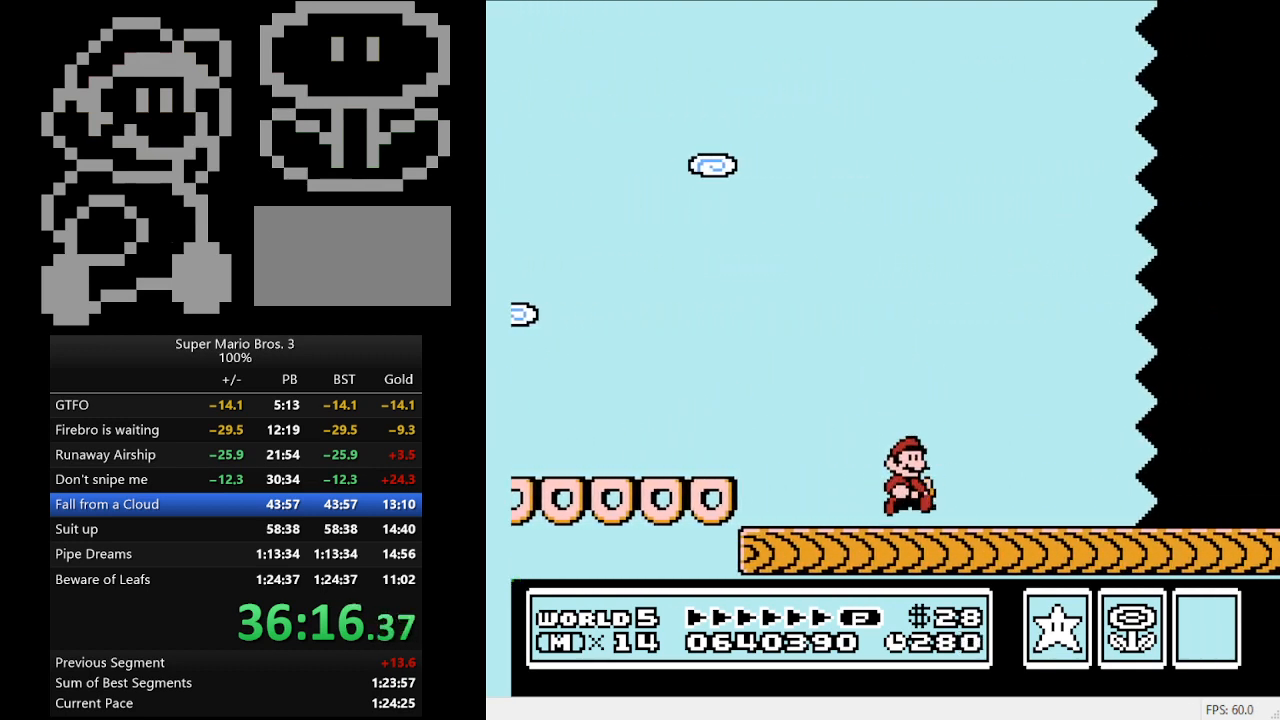
{"buttons": ["A", "B", "DPAD_RIGHT"], "events": [[133, "A", "down"], [267, "A", "up"], [467, "A", "down"]]}
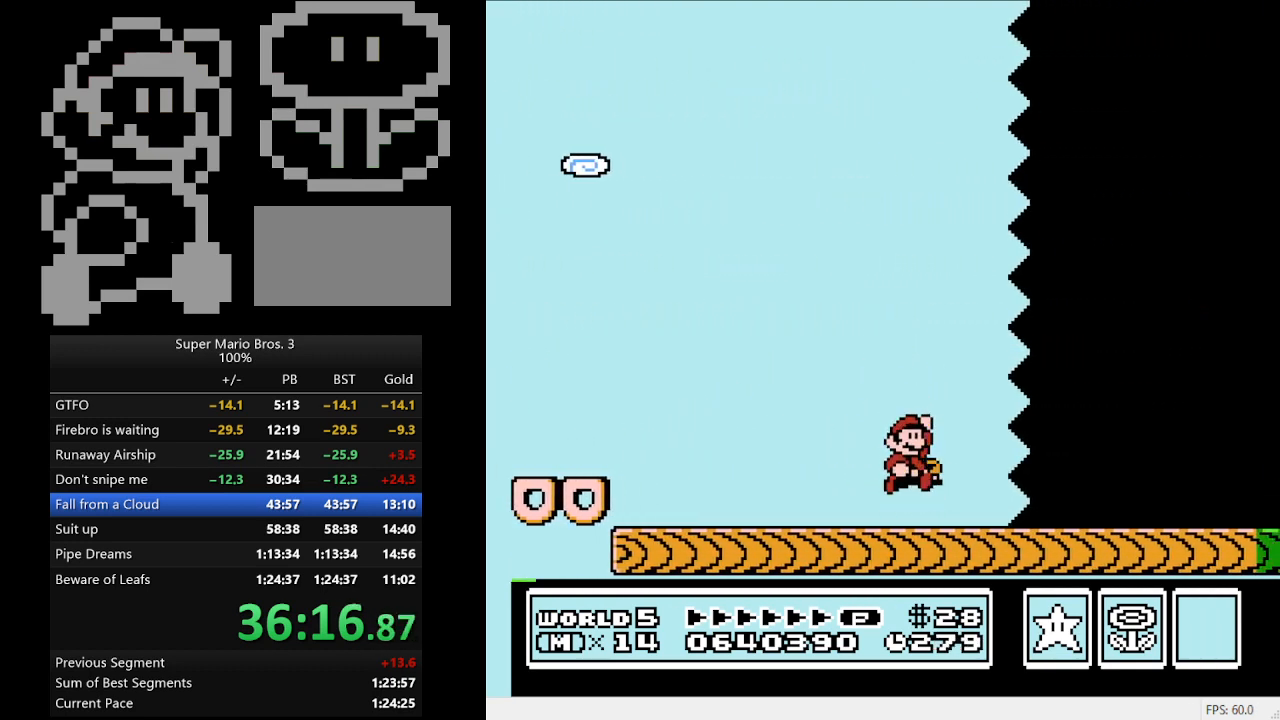
{"buttons": ["B", "DPAD_RIGHT"], "events": [[100, "A", "up"], [333, "A", "down"], [467, "A", "up"]]}
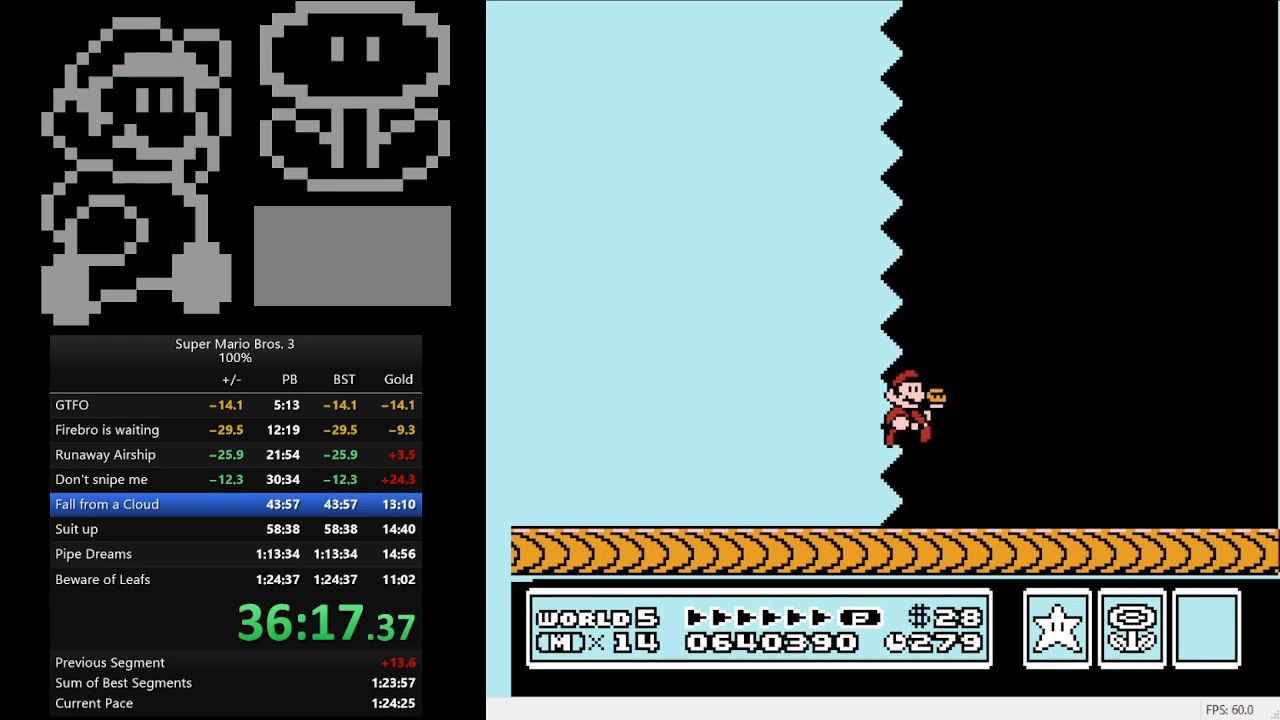
{"buttons": ["B", "DPAD_RIGHT"], "events": [[200, "A", "down"], [367, "A", "up"]]}
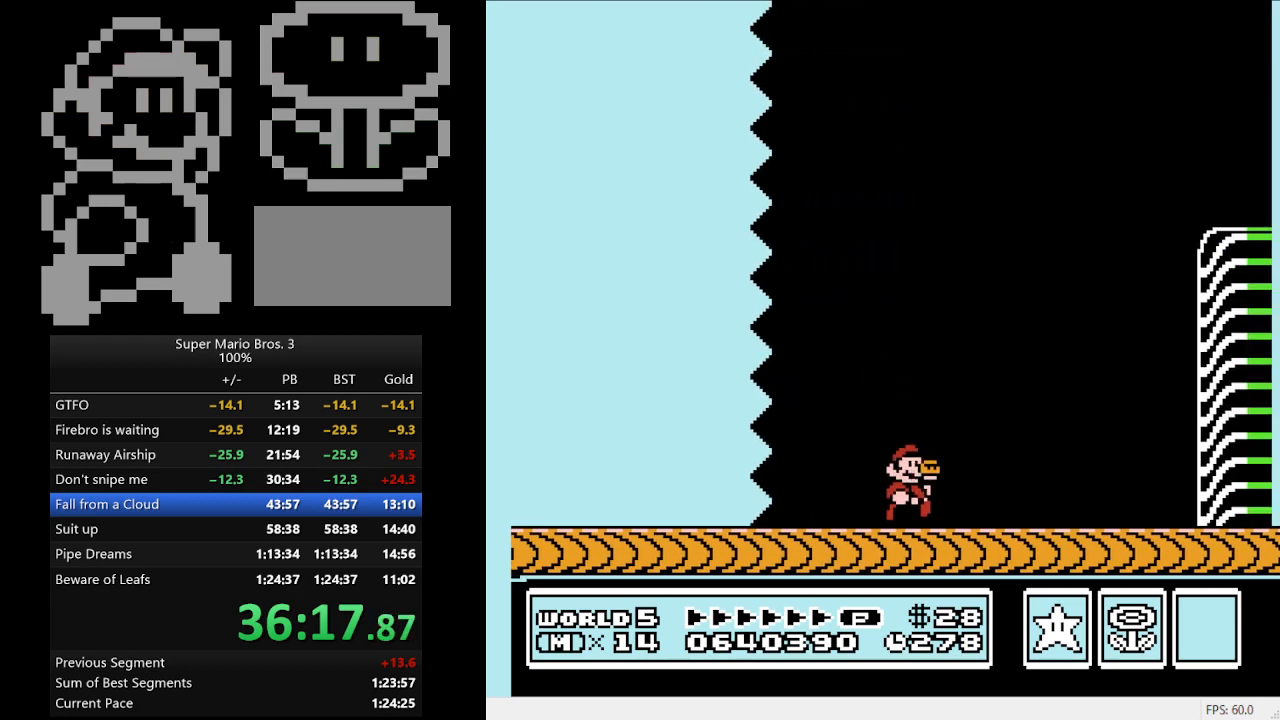
{"buttons": ["A", "B", "DPAD_RIGHT"], "events": [[133, "A", "down"], [267, "A", "up"], [467, "A", "down"]]}
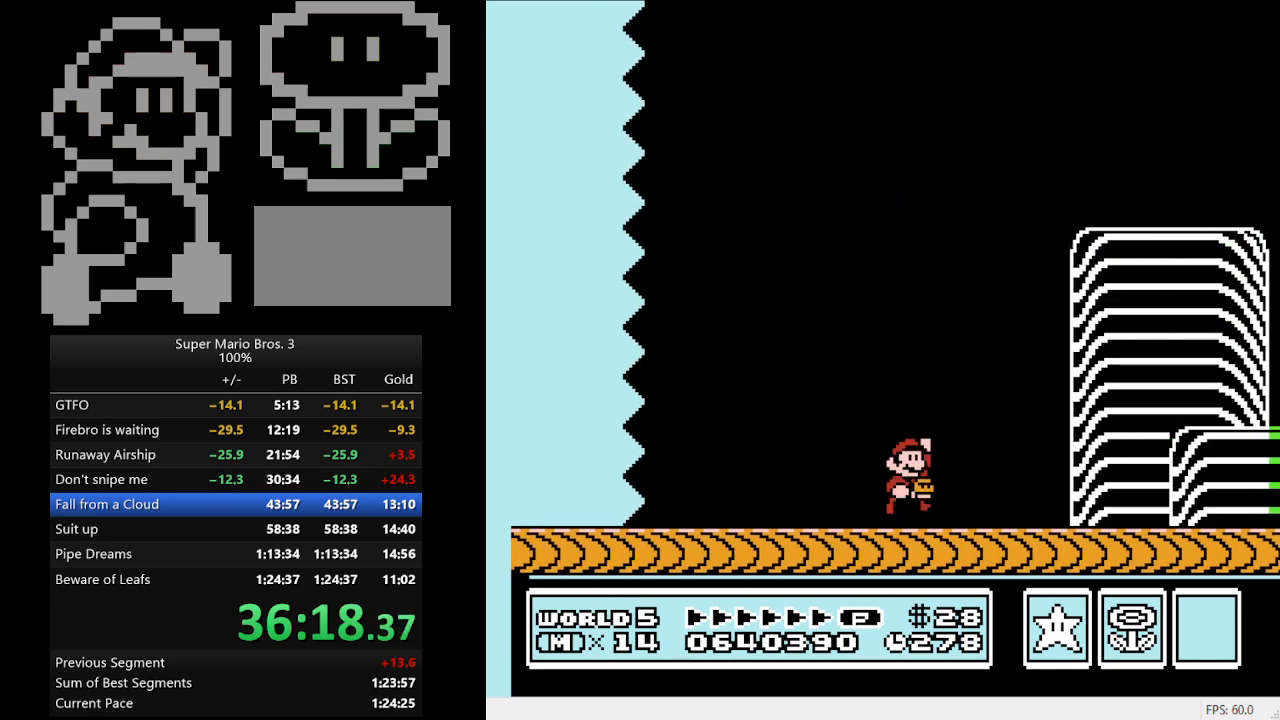
{"buttons": ["B", "DPAD_RIGHT"], "events": [[133, "A", "up"], [300, "A", "down"], [467, "A", "up"]]}
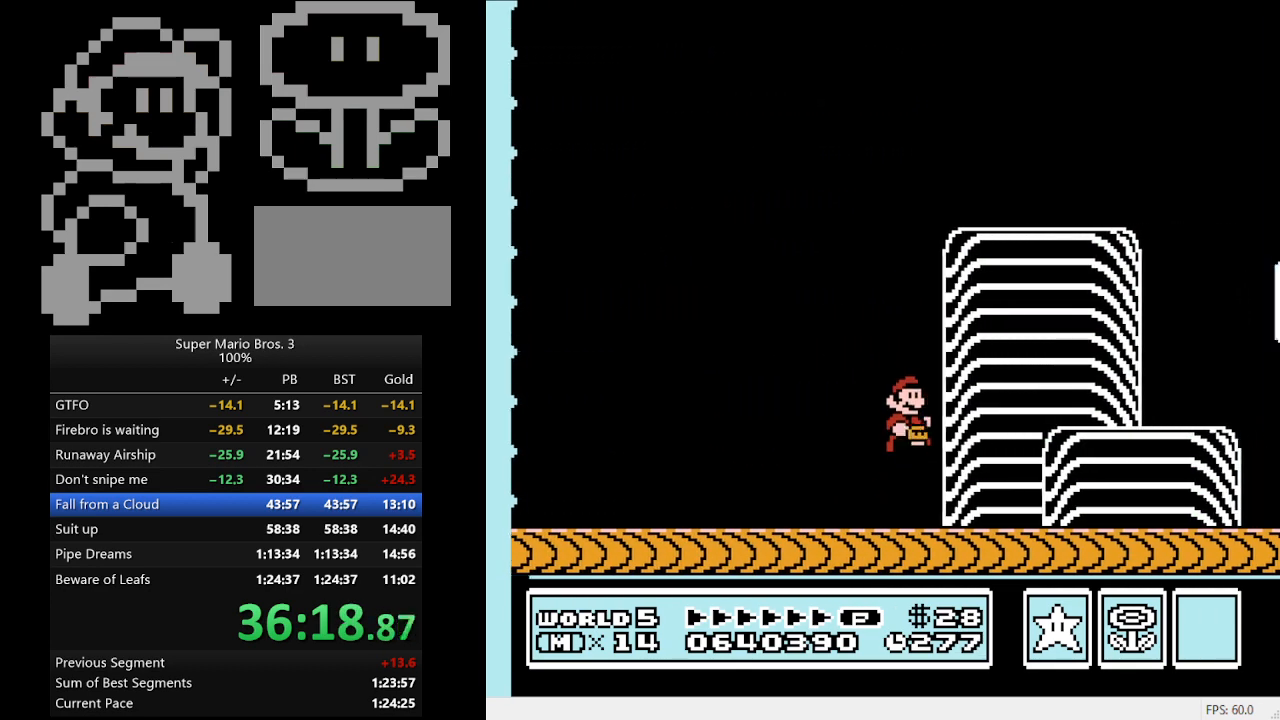
{"buttons": ["DPAD_RIGHT"], "events": [[33, "B", "up"], [133, "B", "down"], [167, "A", "down"], [267, "A", "up"], [267, "B", "up"], [333, "A", "down"], [367, "B", "down"], [467, "A", "up"], [467, "B", "up"]]}
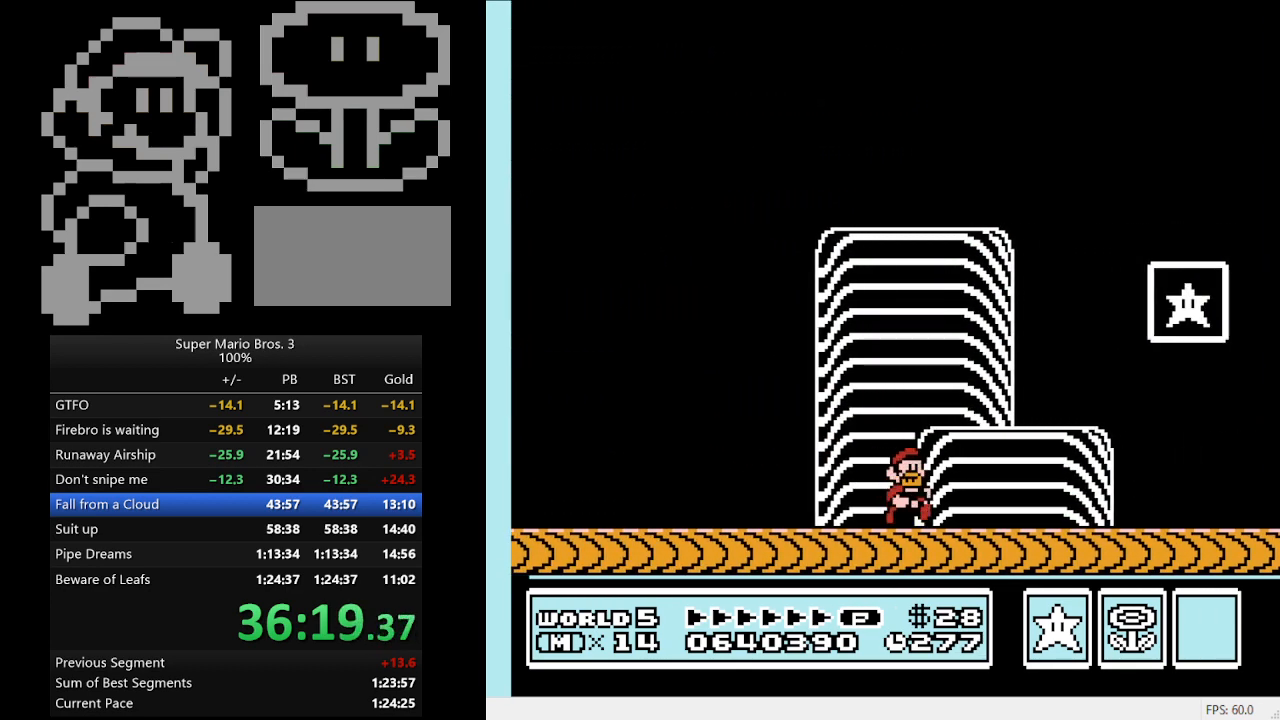
{"buttons": ["A", "B", "DPAD_DOWN", "DPAD_RIGHT"], "events": [[33, "B", "down"], [67, "A", "down"], [167, "A", "up"], [167, "B", "up"], [200, "DPAD_DOWN", "down"], [233, "A", "down"], [233, "B", "down"], [267, "DPAD_DOWN", "up"], [367, "A", "up"], [367, "B", "up"], [367, "DPAD_DOWN", "down"], [433, "A", "down"], [433, "B", "down"]]}
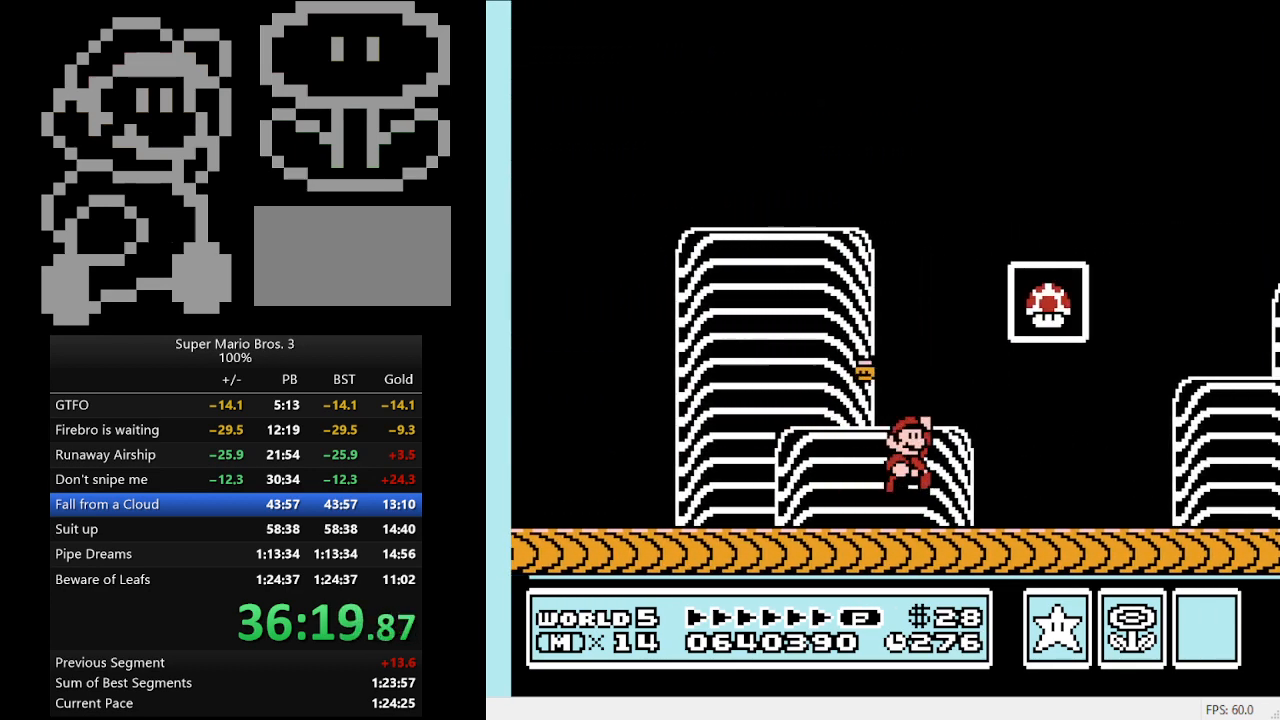
{"buttons": ["B", "DPAD_LEFT"], "events": [[33, "DPAD_DOWN", "up"], [100, "A", "up"], [100, "B", "up"], [167, "B", "down"], [200, "A", "down"], [200, "DPAD_DOWN", "down"], [300, "DPAD_DOWN", "up"], [300, "DPAD_LEFT", "down"], [300, "DPAD_RIGHT", "up"], [500, "A", "up"]]}
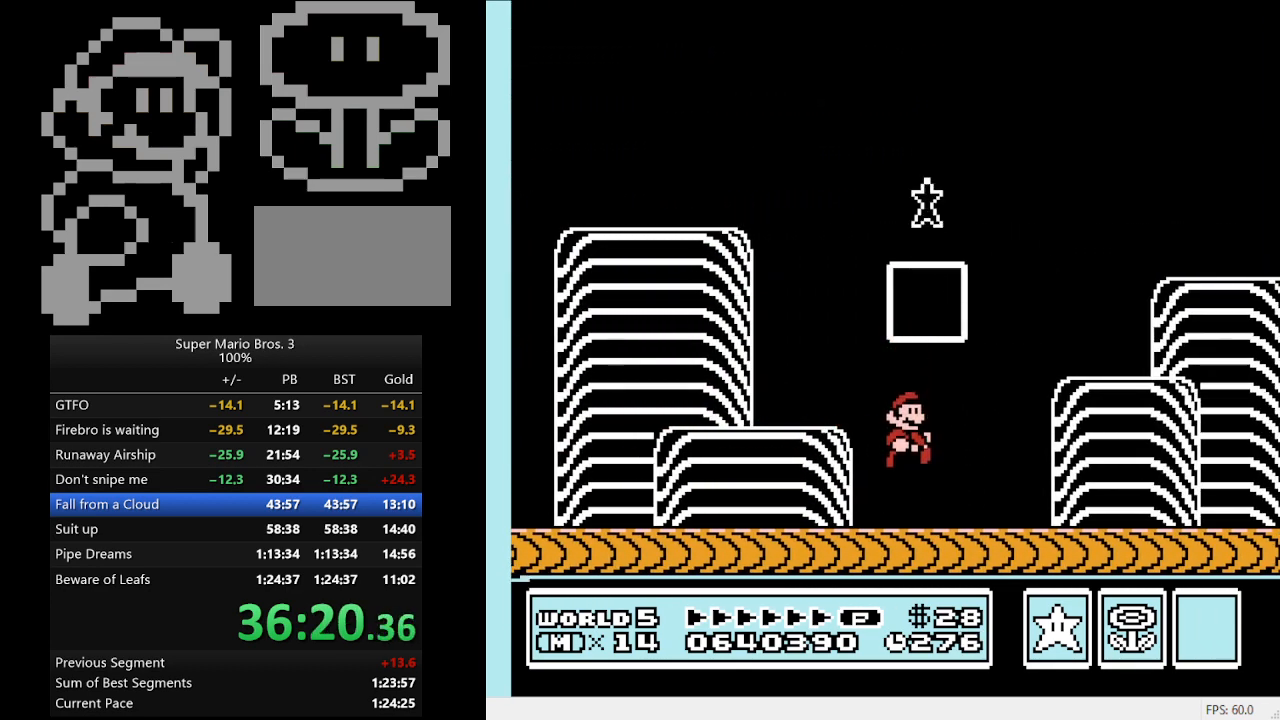
{"buttons": [], "events": [[67, "A", "down"], [167, "A", "up"], [167, "DPAD_LEFT", "up"], [233, "B", "up"]]}